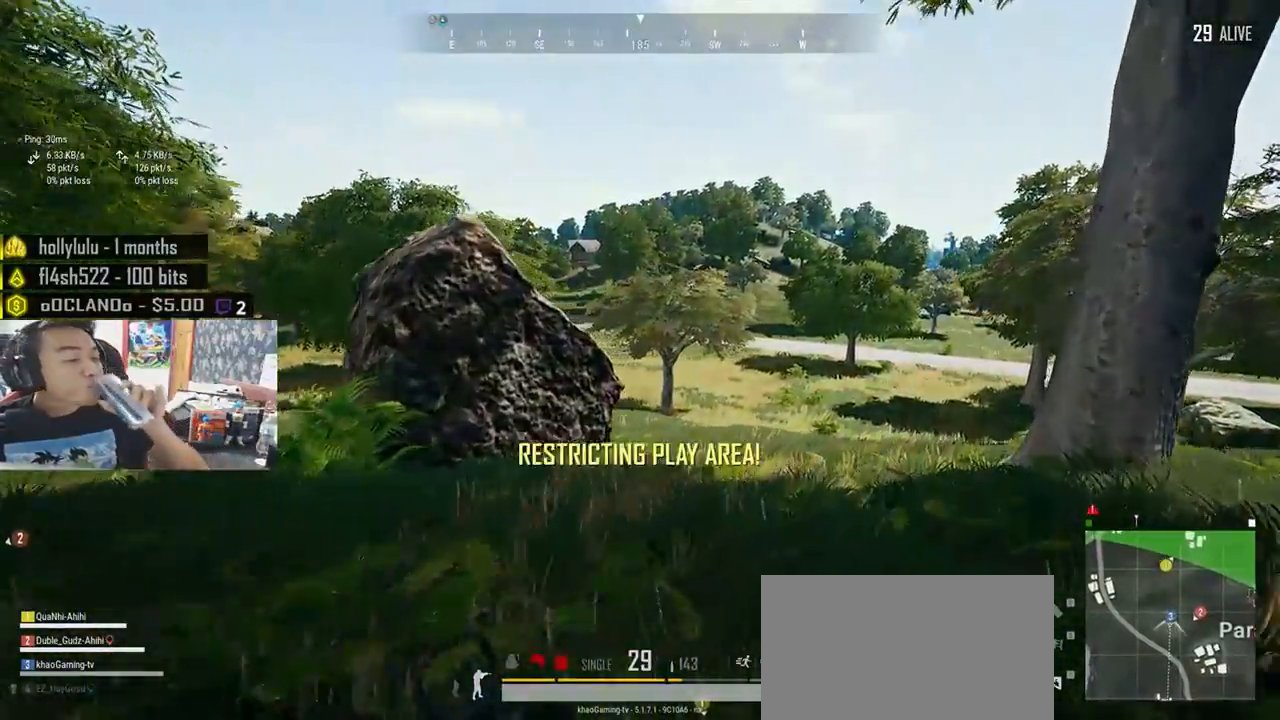
Gameplay with keyboard and mouse; each line is a JSON object with the keys and mouse buttons held at the frame after it. "events" lists presses ("down") and releases ("up") of "a", "c", "ctrl", "d", "e", "f", "q", "r", "s", "shift", "space", "tab", "v", "w", "x", "z", "mouse_left", "mouse_wheel" and "mouse_right" between this image and that frame as [ms after this image, input, new state], when the widget could be followed in between. "mouse_left", "mouse_wheel", "mouse_right" = the "left", "wheel", "right" buttons of the "mouse" list. No other keys are recorded. "wheel" means that the mouse wheel is clicked or scrolled. Mouse movement is not recorded.
{"keys": ["d", "shift", "w"], "mouse": [], "events": []}
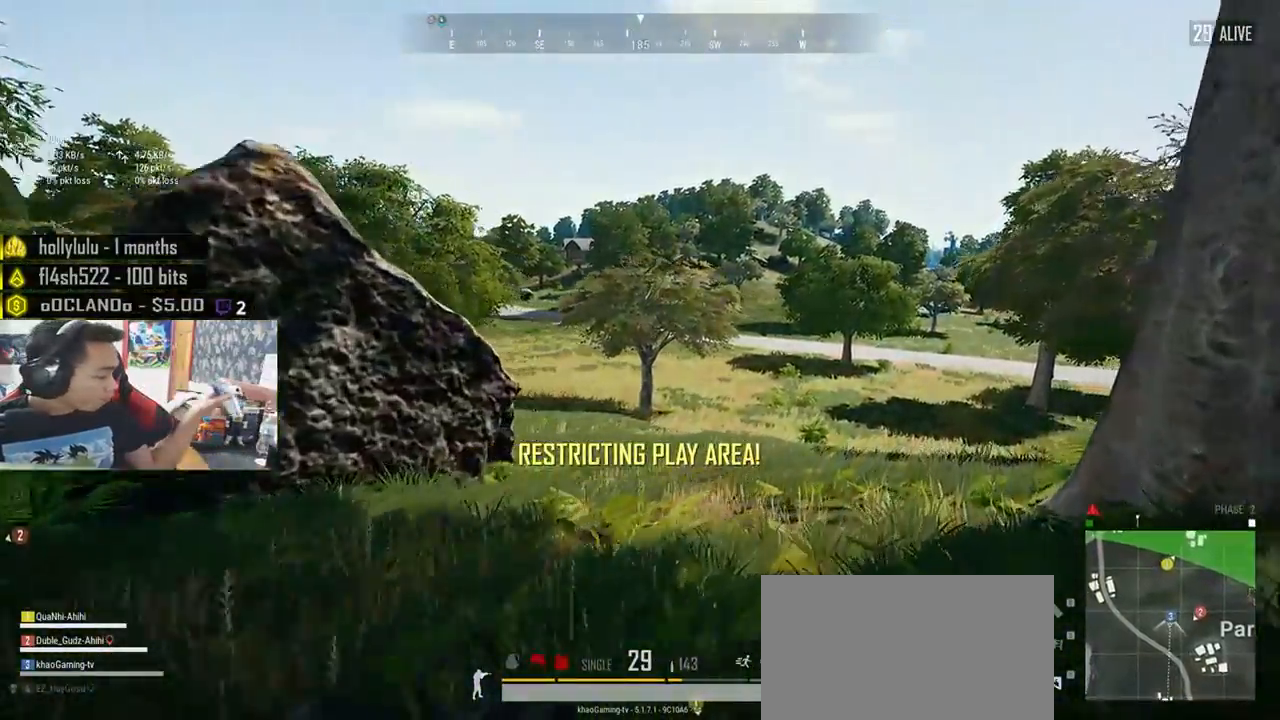
{"keys": ["d", "shift", "w"], "mouse": [], "events": []}
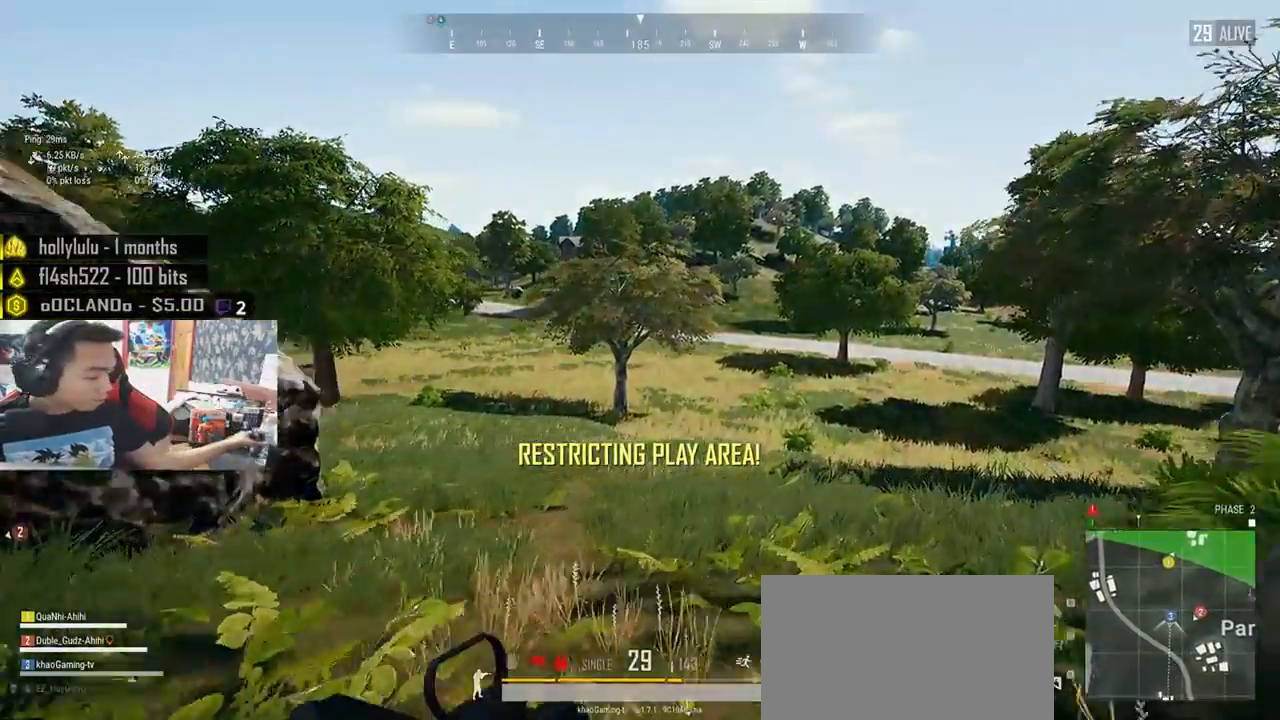
{"keys": ["d", "shift", "w"], "mouse": [], "events": []}
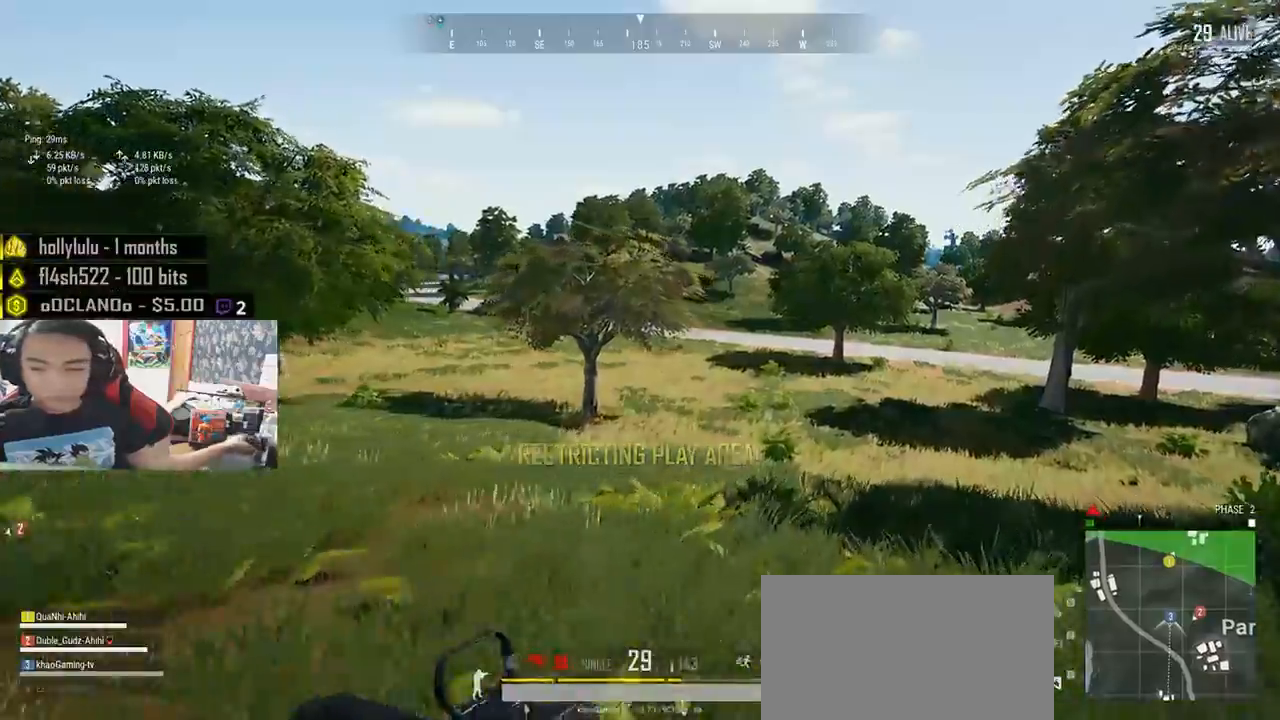
{"keys": ["d", "shift", "w"], "mouse": [], "events": []}
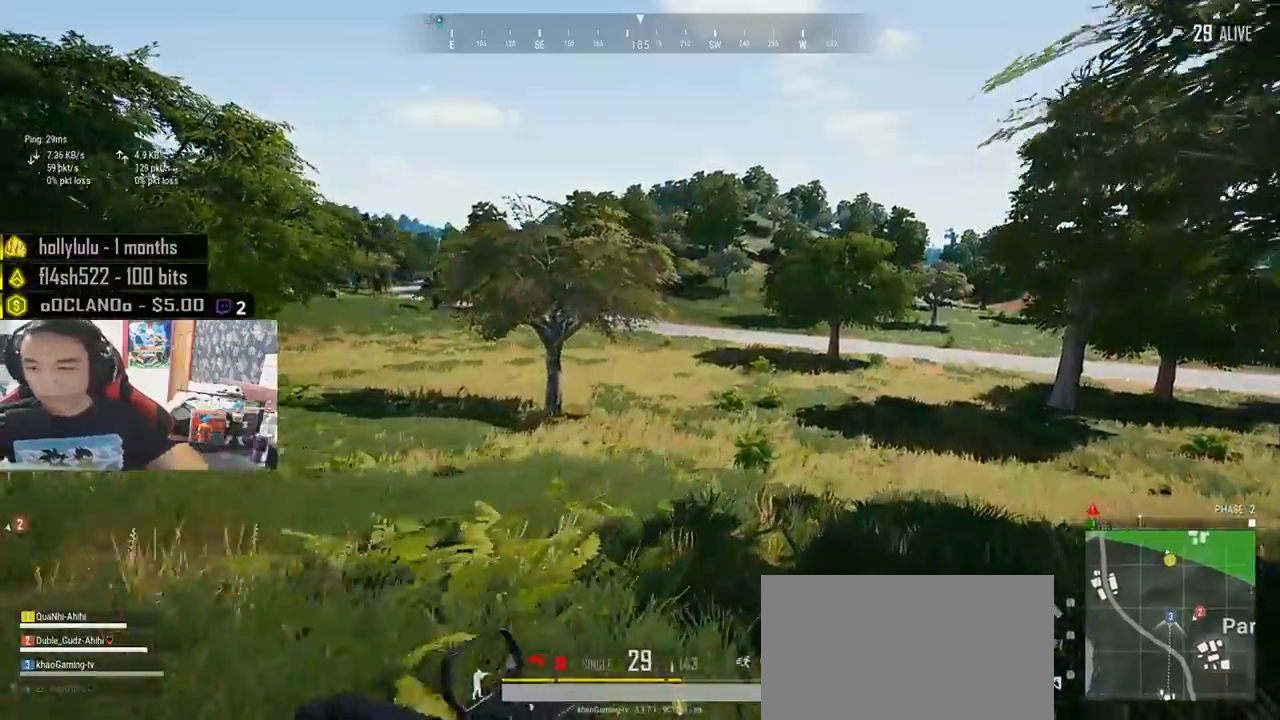
{"keys": ["d", "shift", "w"], "mouse": [], "events": []}
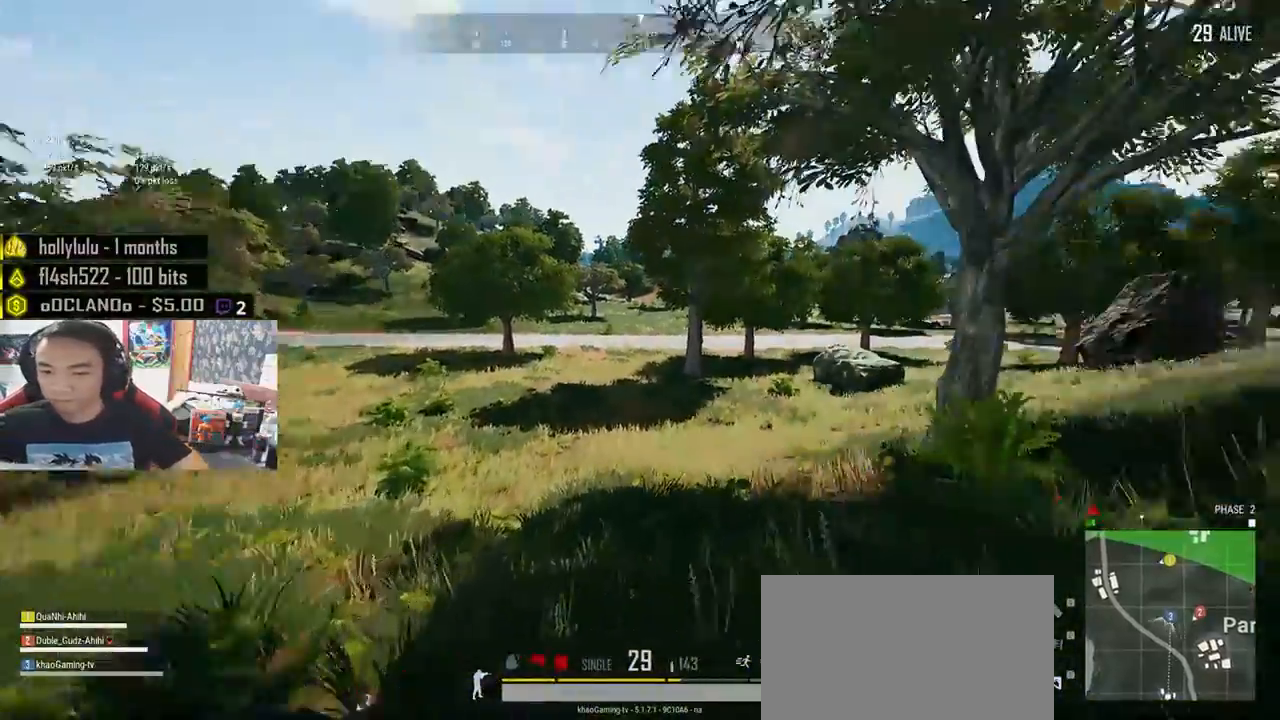
{"keys": ["d", "shift", "w"], "mouse": [], "events": []}
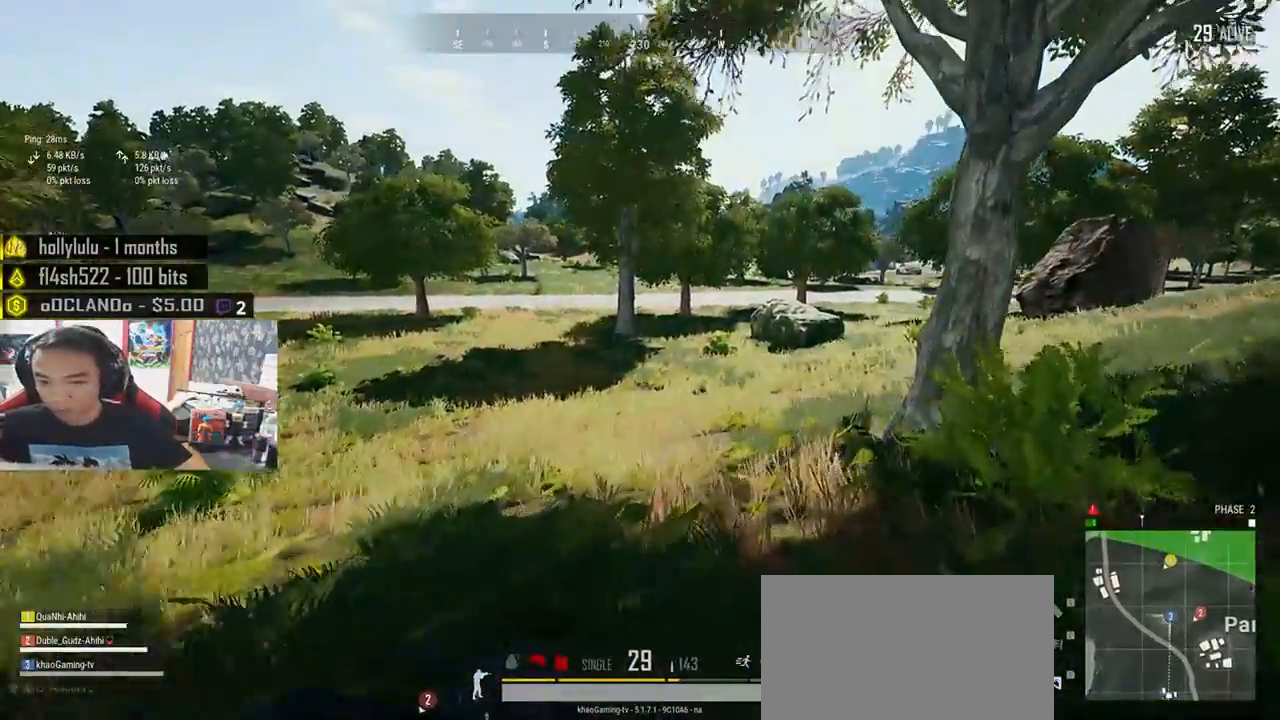
{"keys": ["d", "shift", "w"], "mouse": [], "events": []}
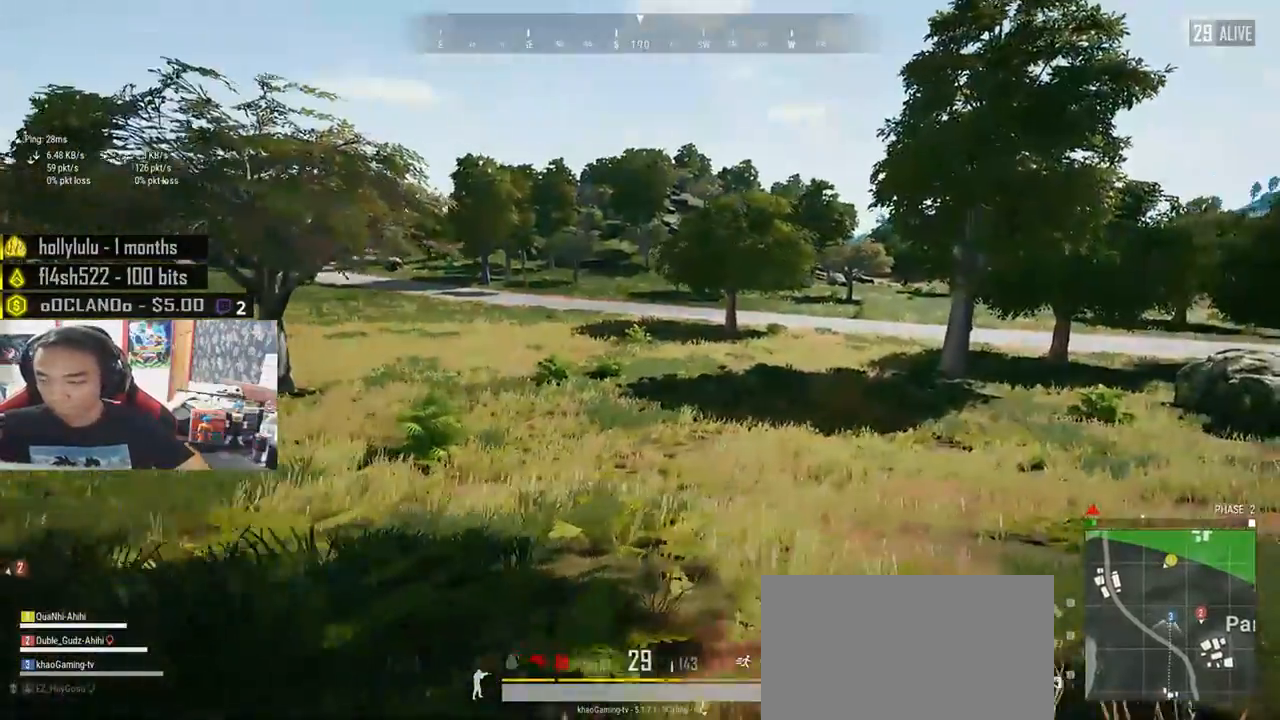
{"keys": ["d", "shift", "w"], "mouse": [], "events": []}
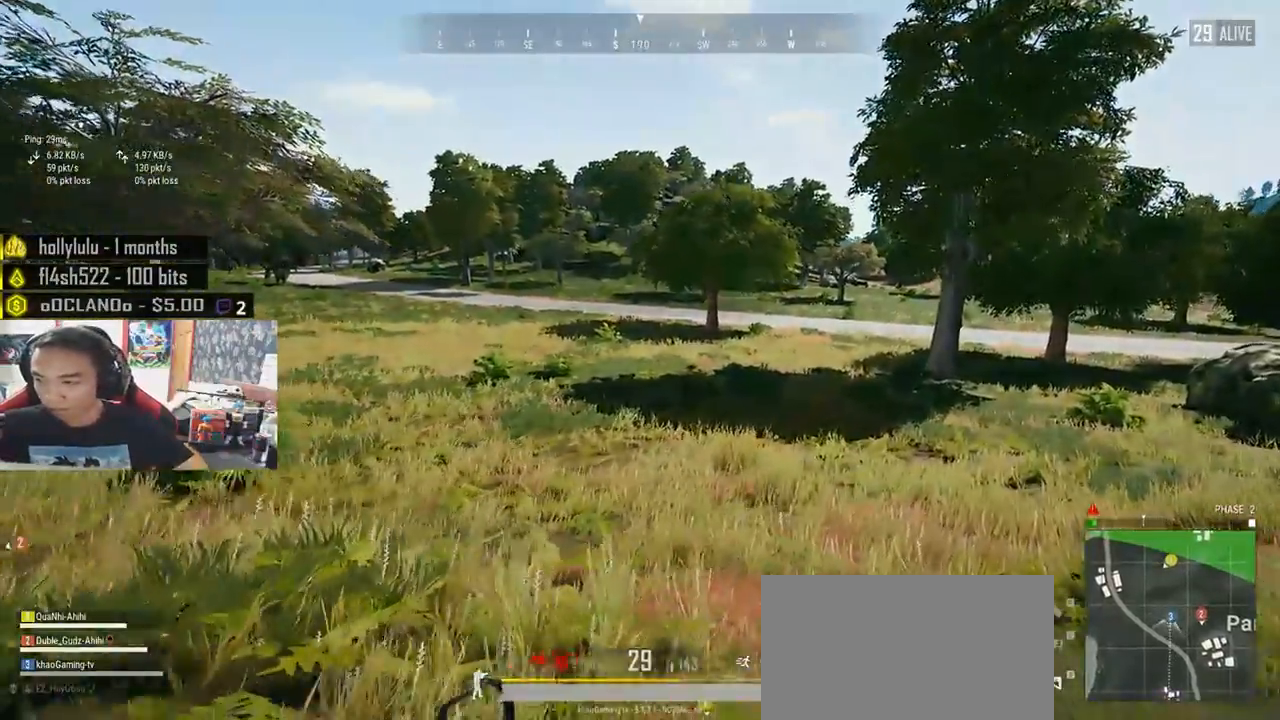
{"keys": ["d", "shift", "w"], "mouse": [], "events": []}
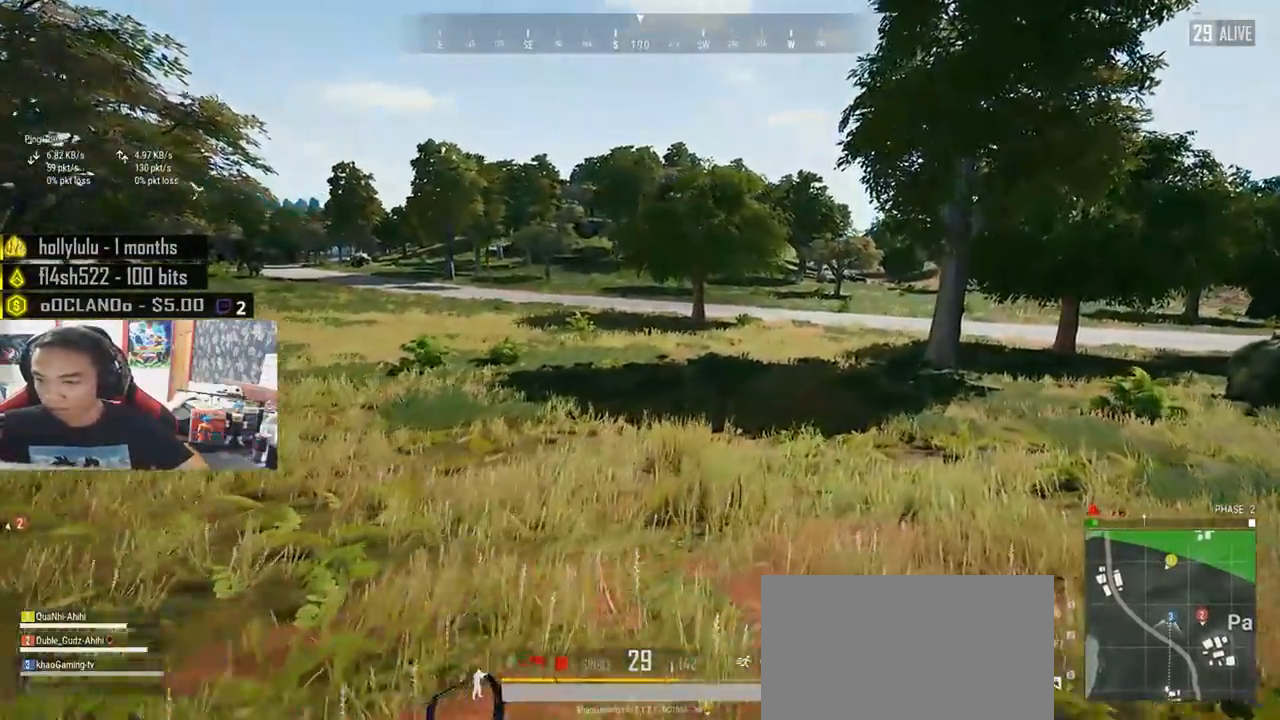
{"keys": ["d", "shift", "w"], "mouse": [], "events": []}
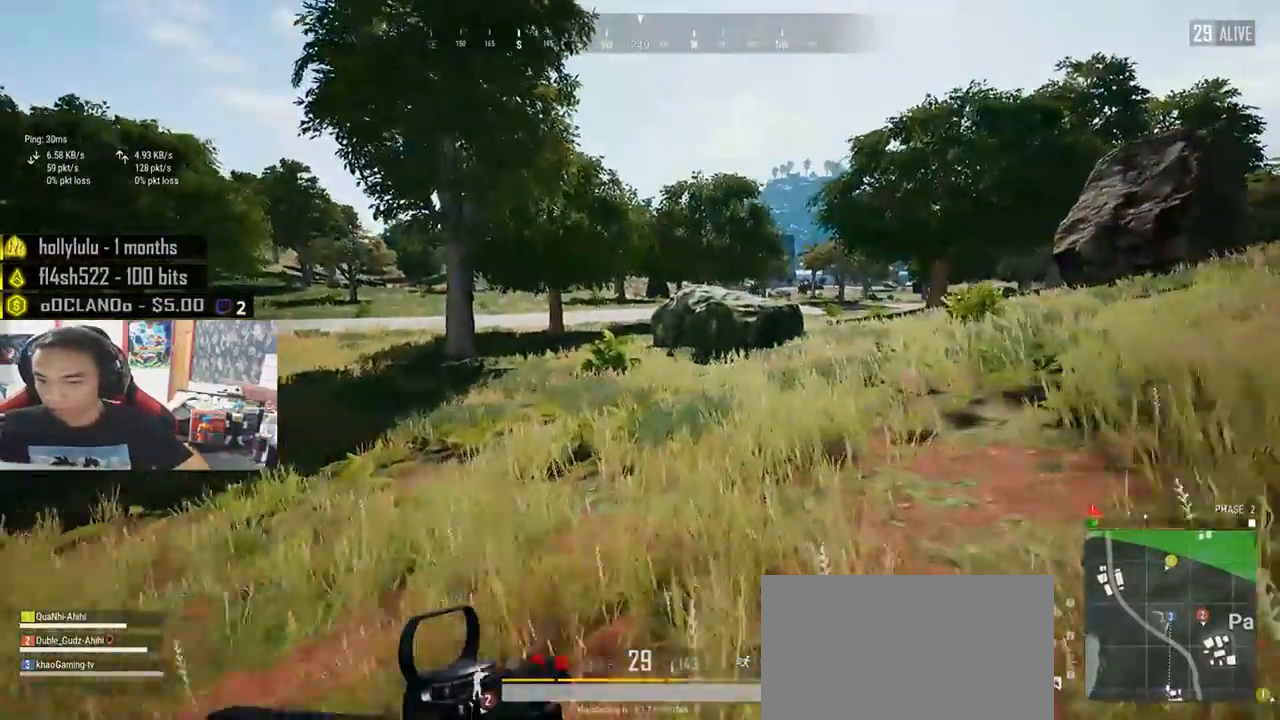
{"keys": ["d", "shift", "w"], "mouse": [], "events": []}
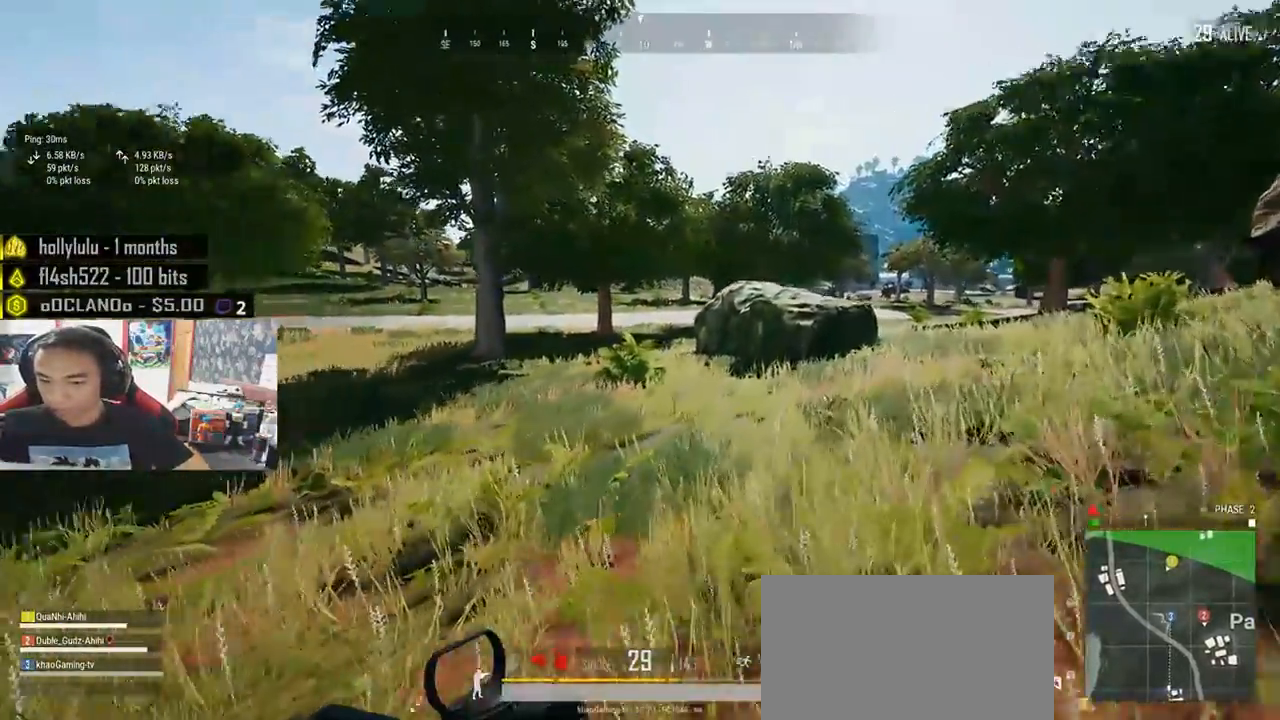
{"keys": ["d", "shift", "w"], "mouse": [], "events": []}
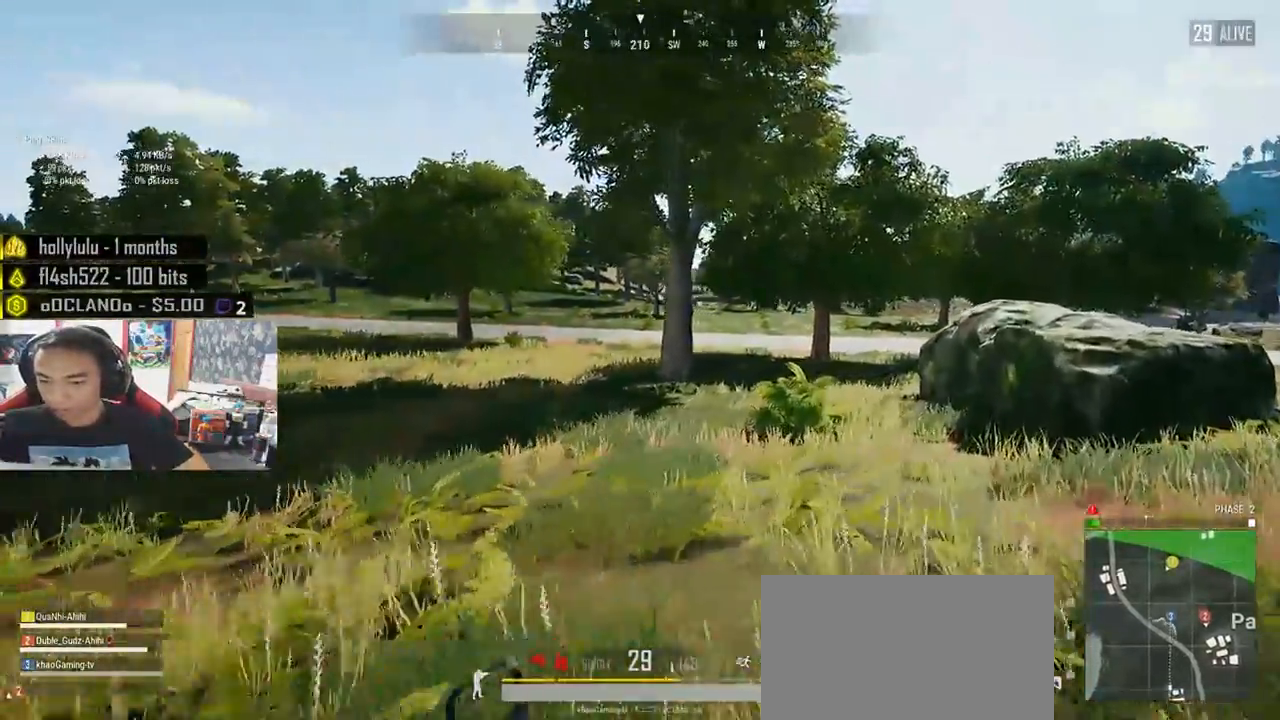
{"keys": ["d", "shift", "w"], "mouse": [], "events": []}
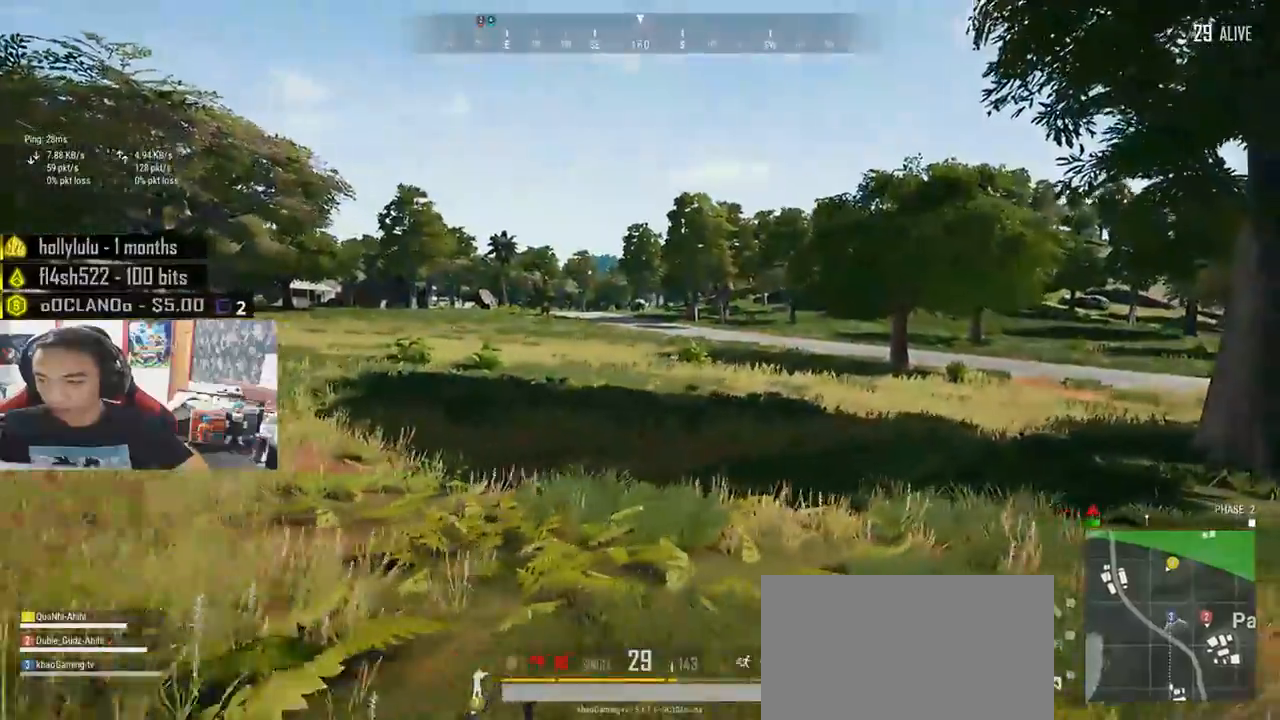
{"keys": ["d", "shift", "w"], "mouse": [], "events": []}
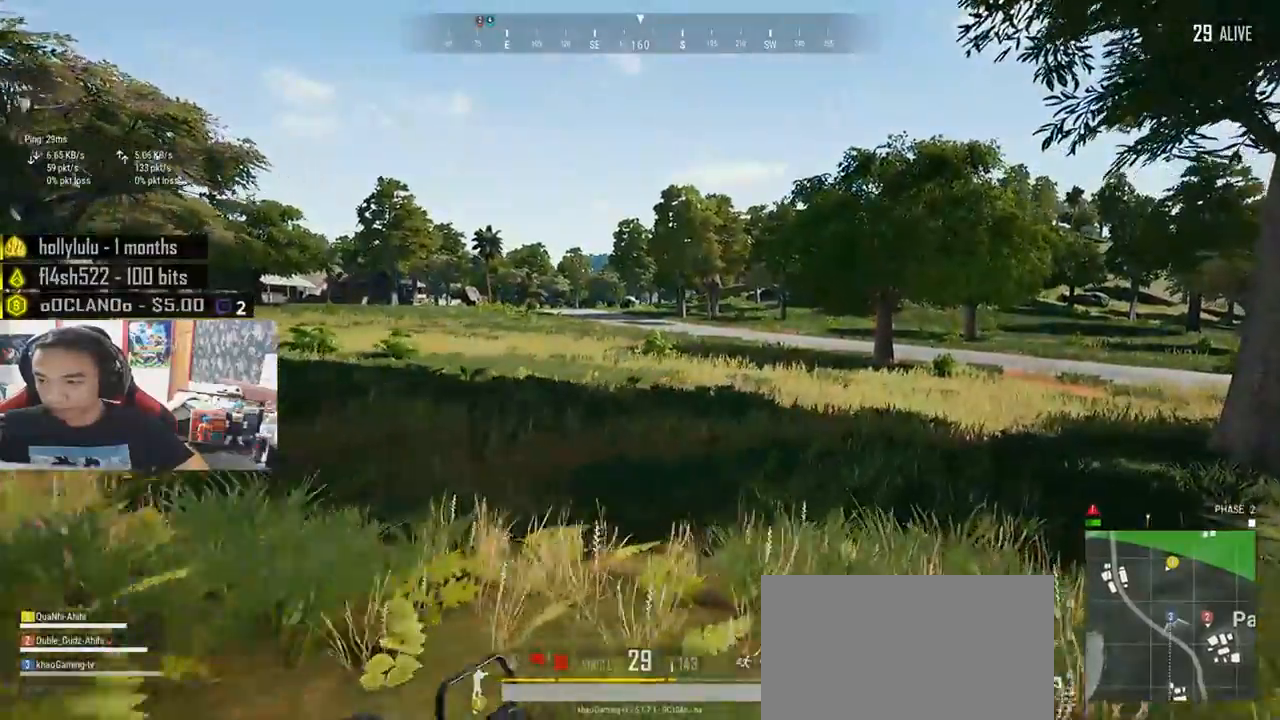
{"keys": ["d", "shift", "w"], "mouse": [], "events": []}
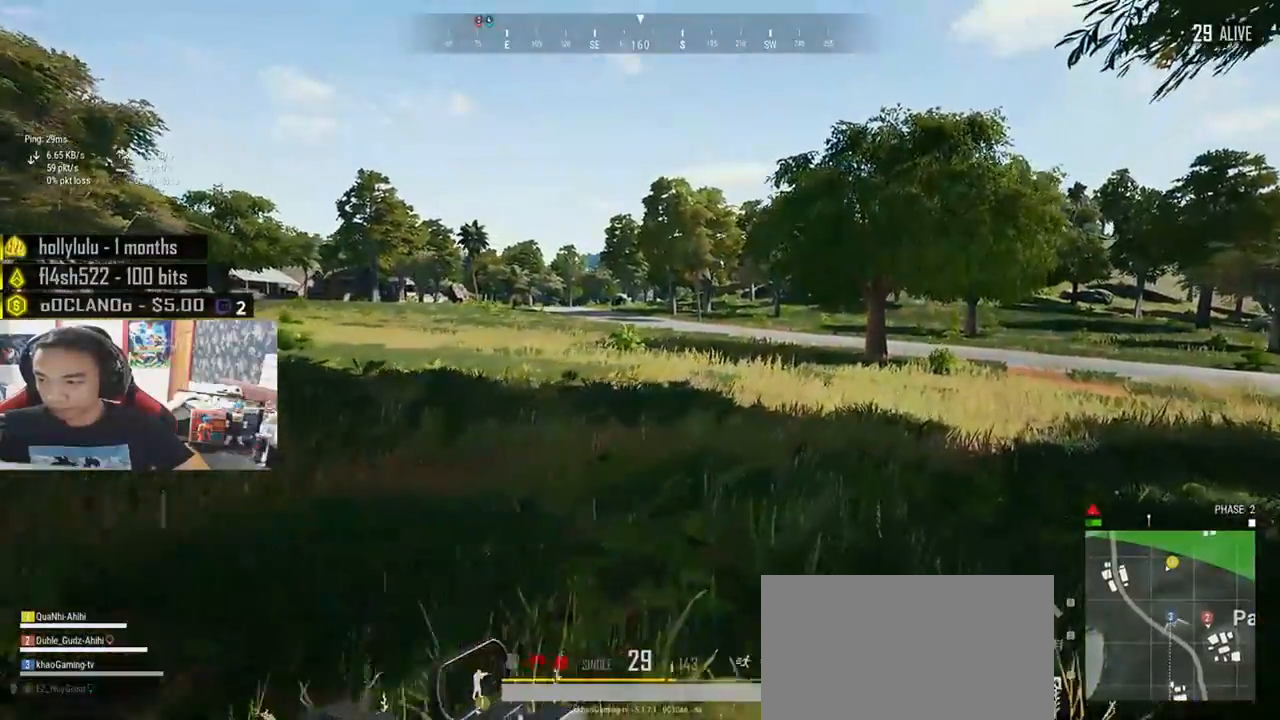
{"keys": ["d", "shift", "w"], "mouse": [], "events": []}
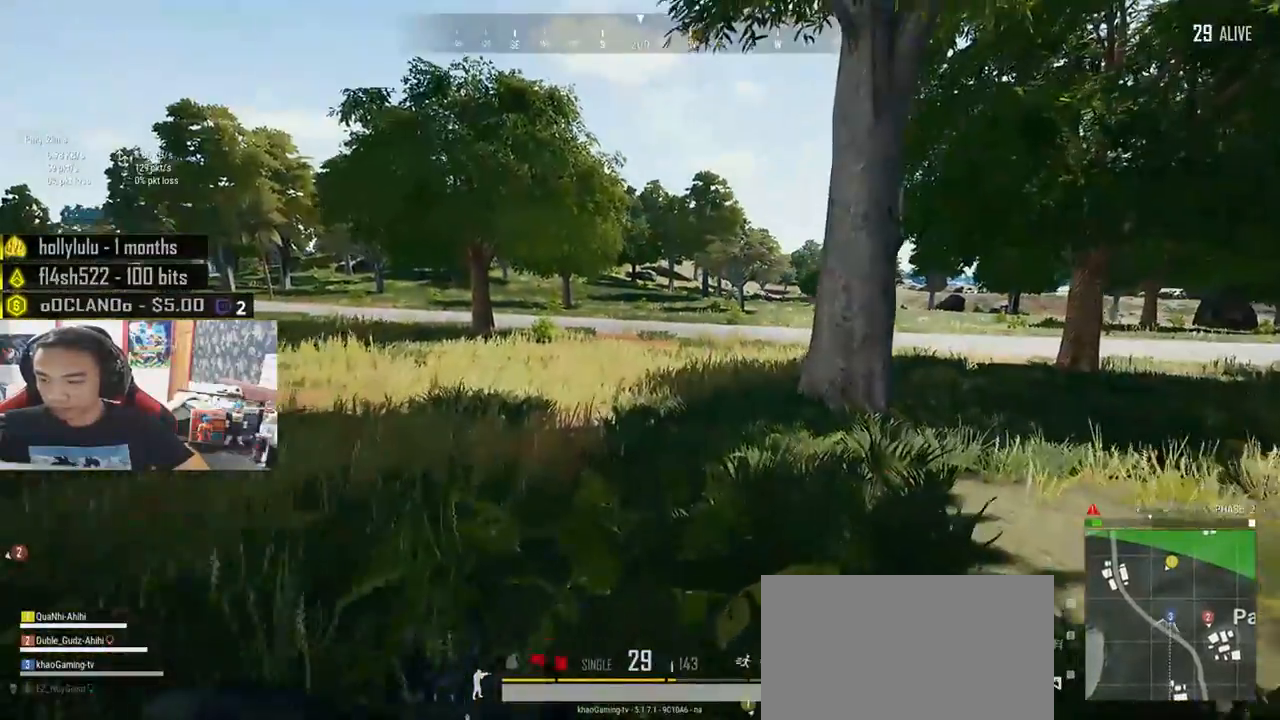
{"keys": ["shift", "w"], "mouse": [], "events": [[150, "d", "up"]]}
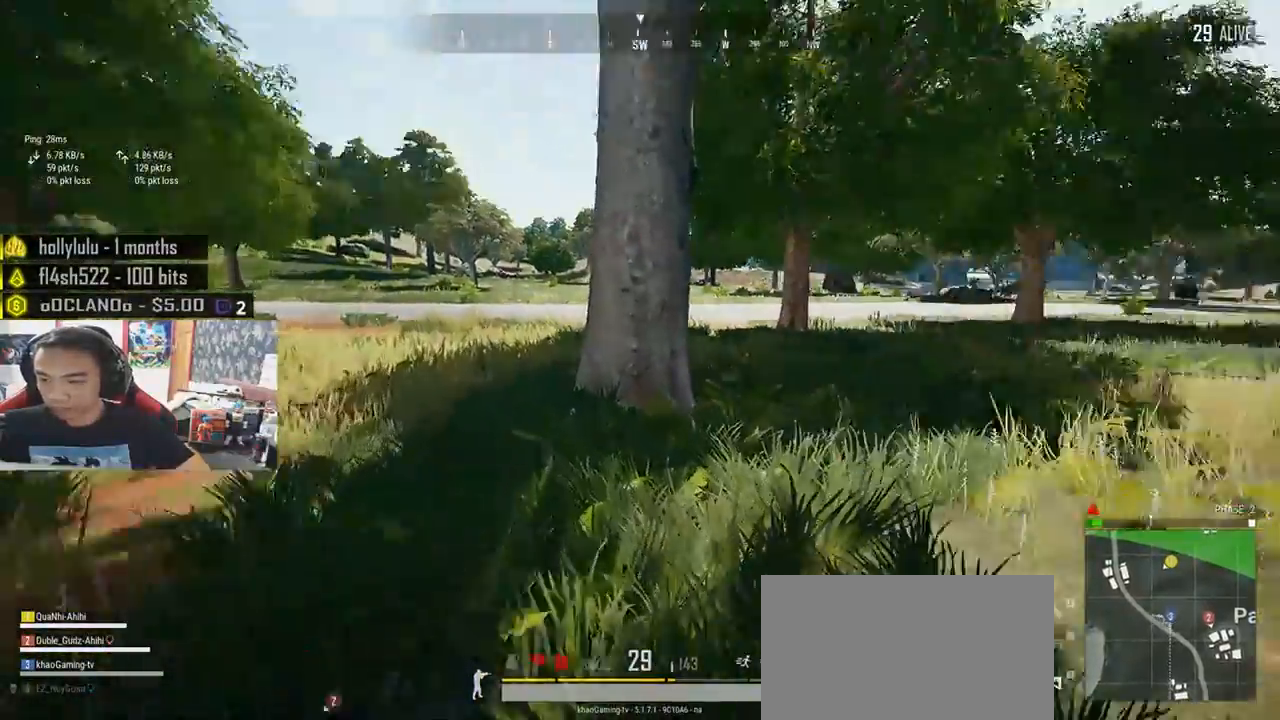
{"keys": ["d", "shift", "w"], "mouse": [], "events": [[416, "d", "down"]]}
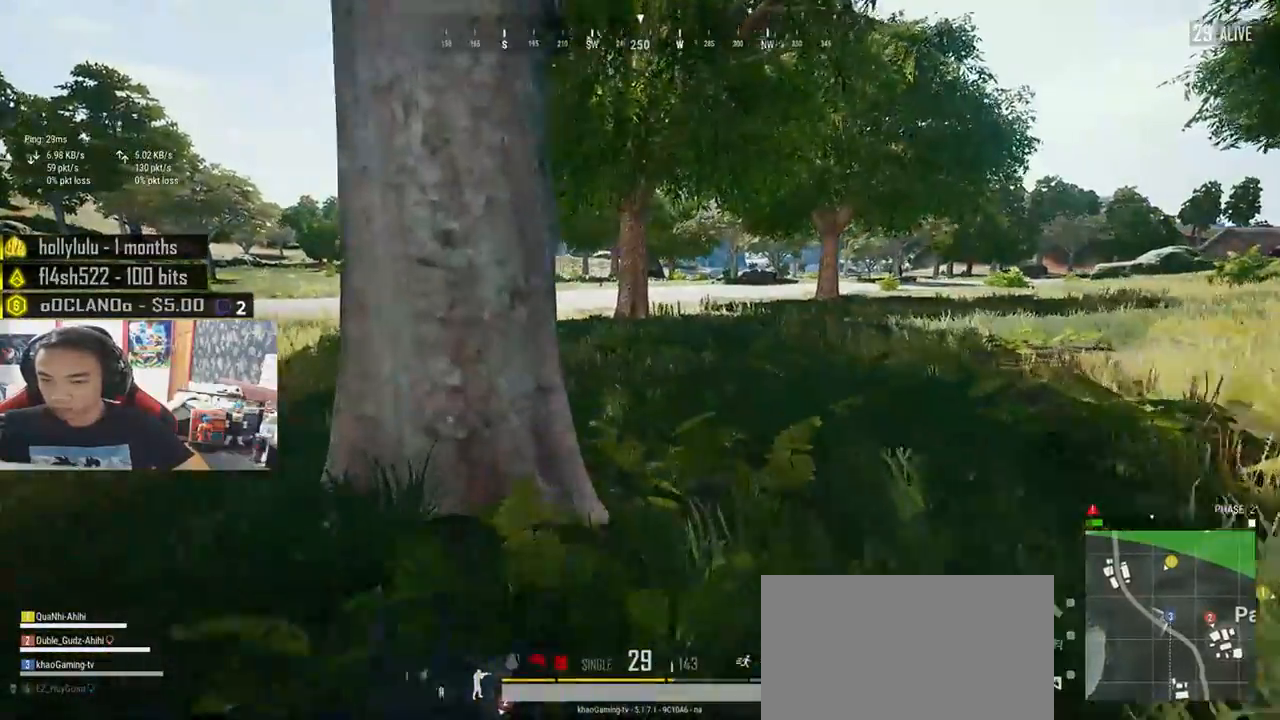
{"keys": ["shift", "w"], "mouse": [], "events": [[233, "d", "up"]]}
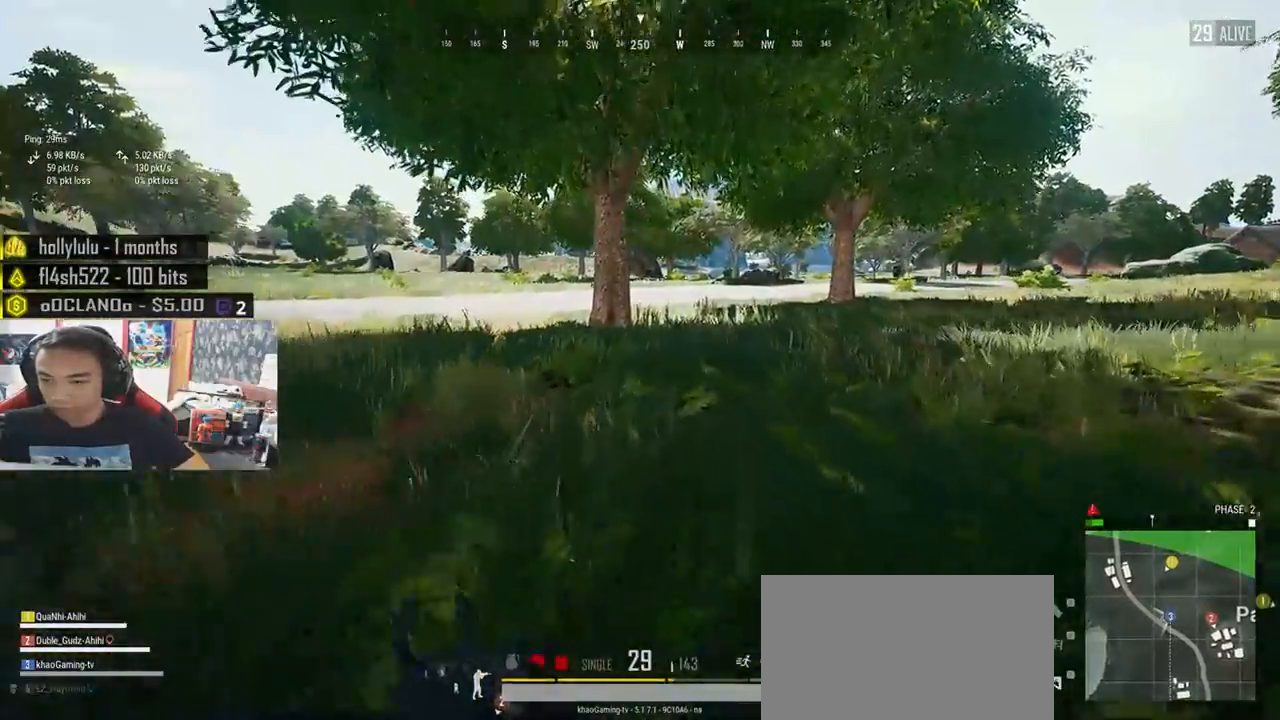
{"keys": ["shift", "w"], "mouse": [], "events": []}
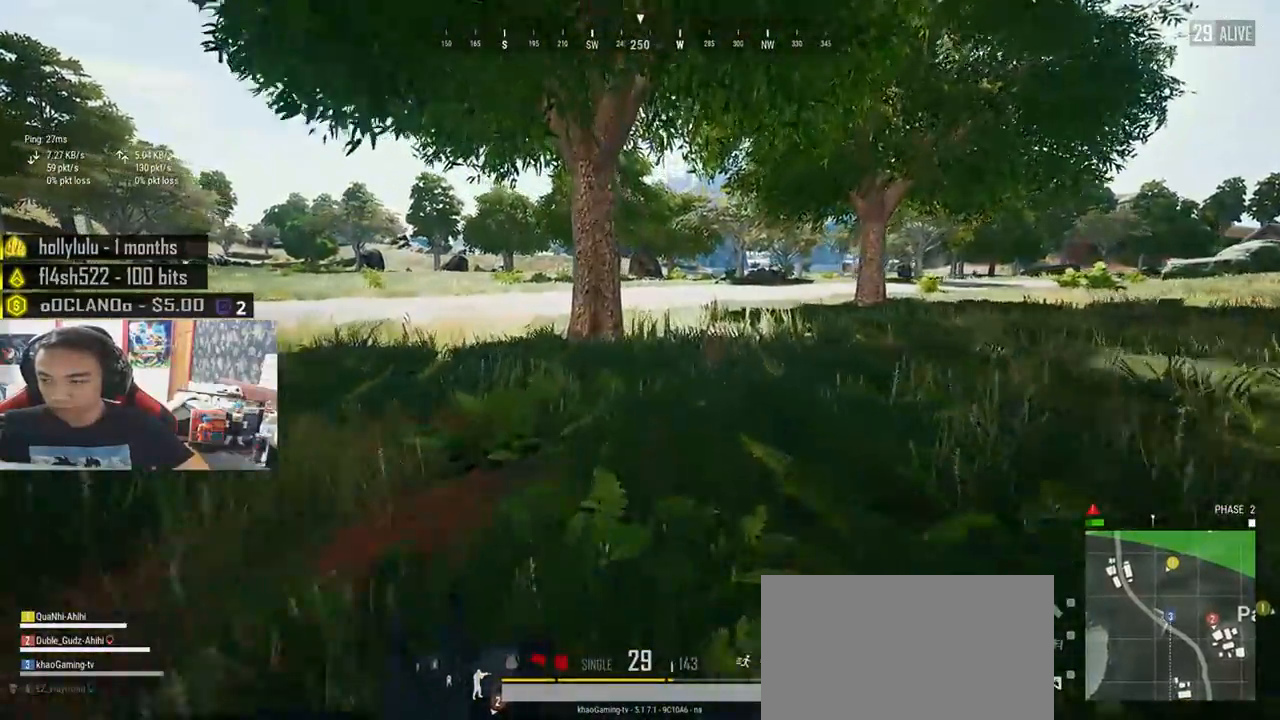
{"keys": ["d"], "mouse": [], "events": [[100, "d", "down"], [350, "shift", "up"], [450, "w", "up"]]}
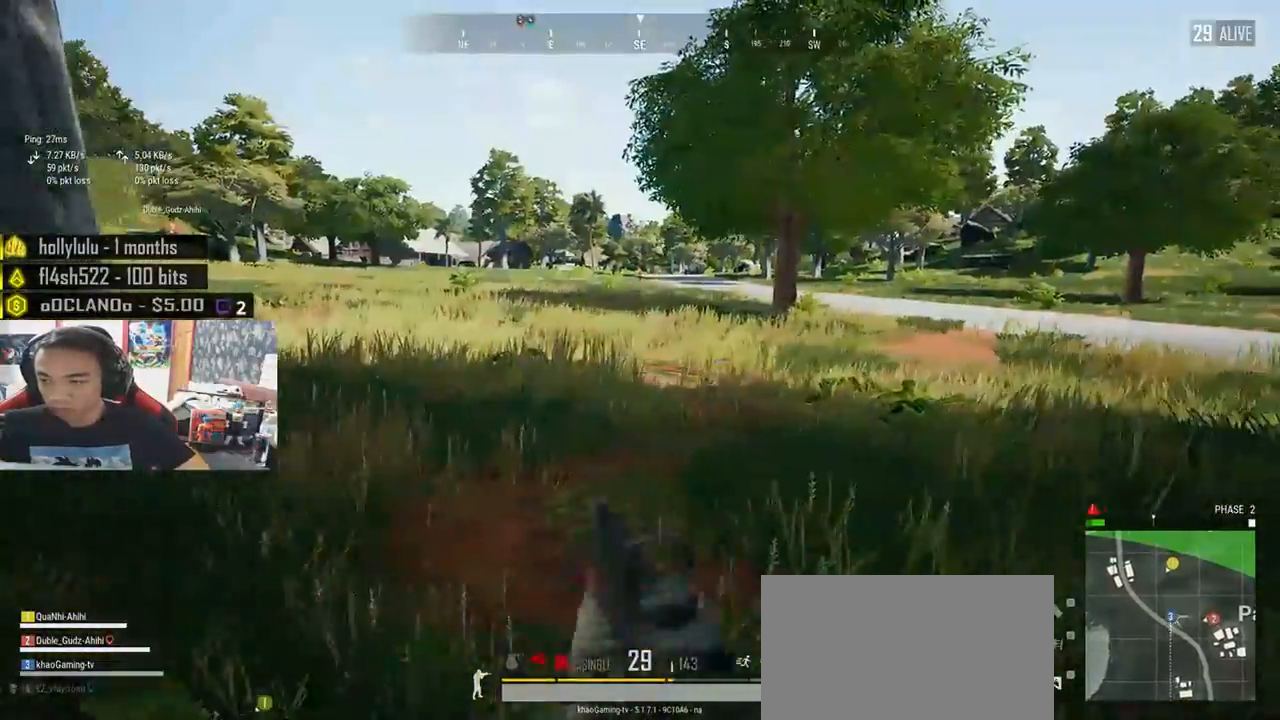
{"keys": ["a", "s"], "mouse": [], "events": [[183, "s", "down"], [333, "a", "down"], [350, "d", "up"]]}
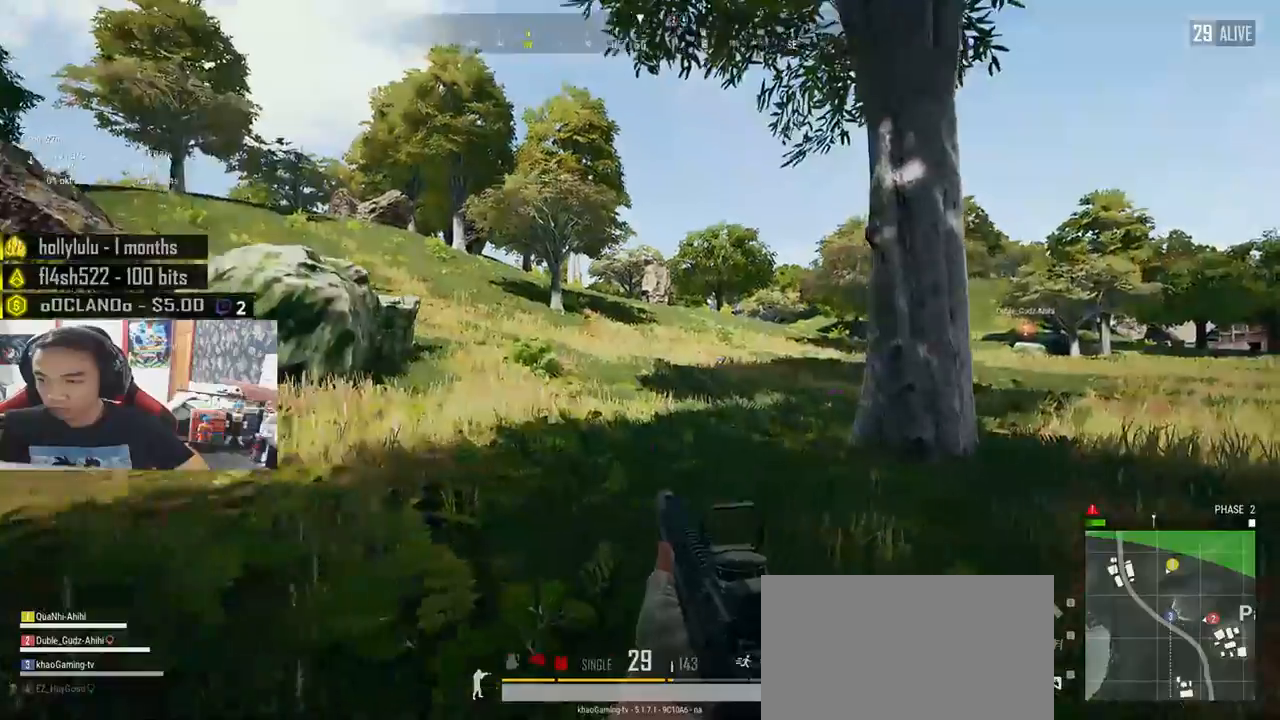
{"keys": ["a", "s"], "mouse": [], "events": []}
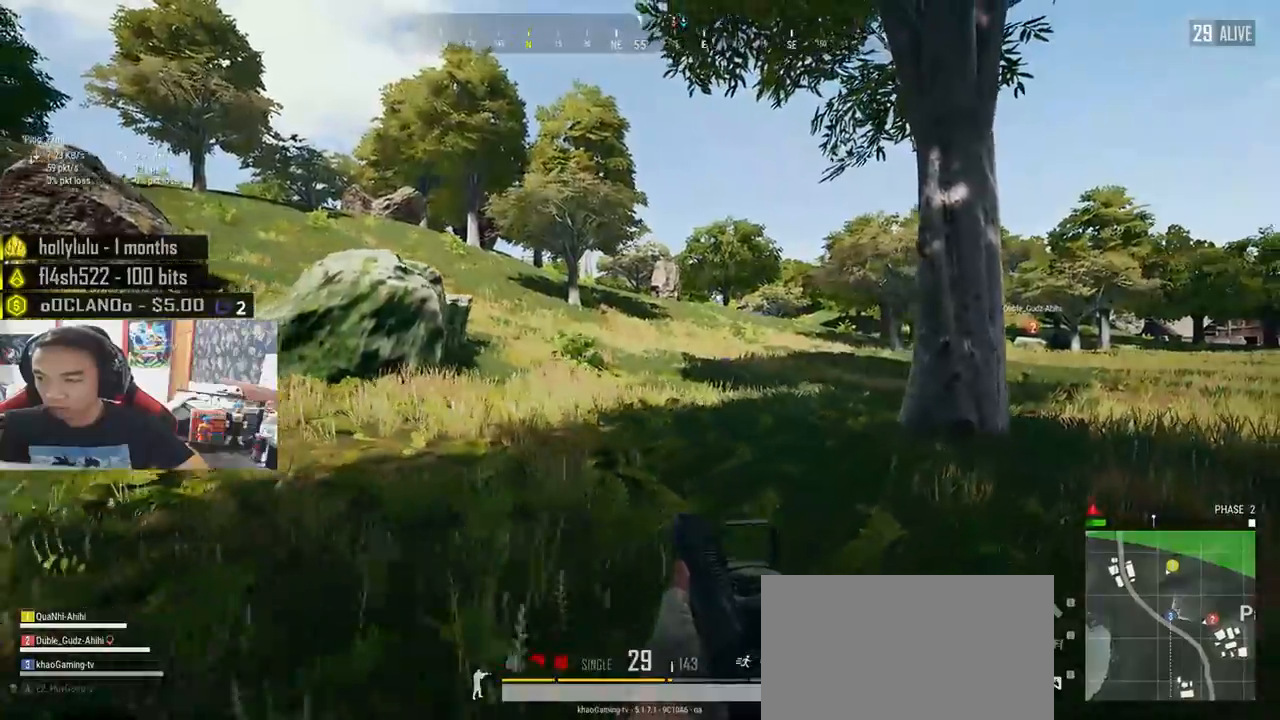
{"keys": ["a", "w"], "mouse": [], "events": [[66, "s", "up"], [300, "w", "down"]]}
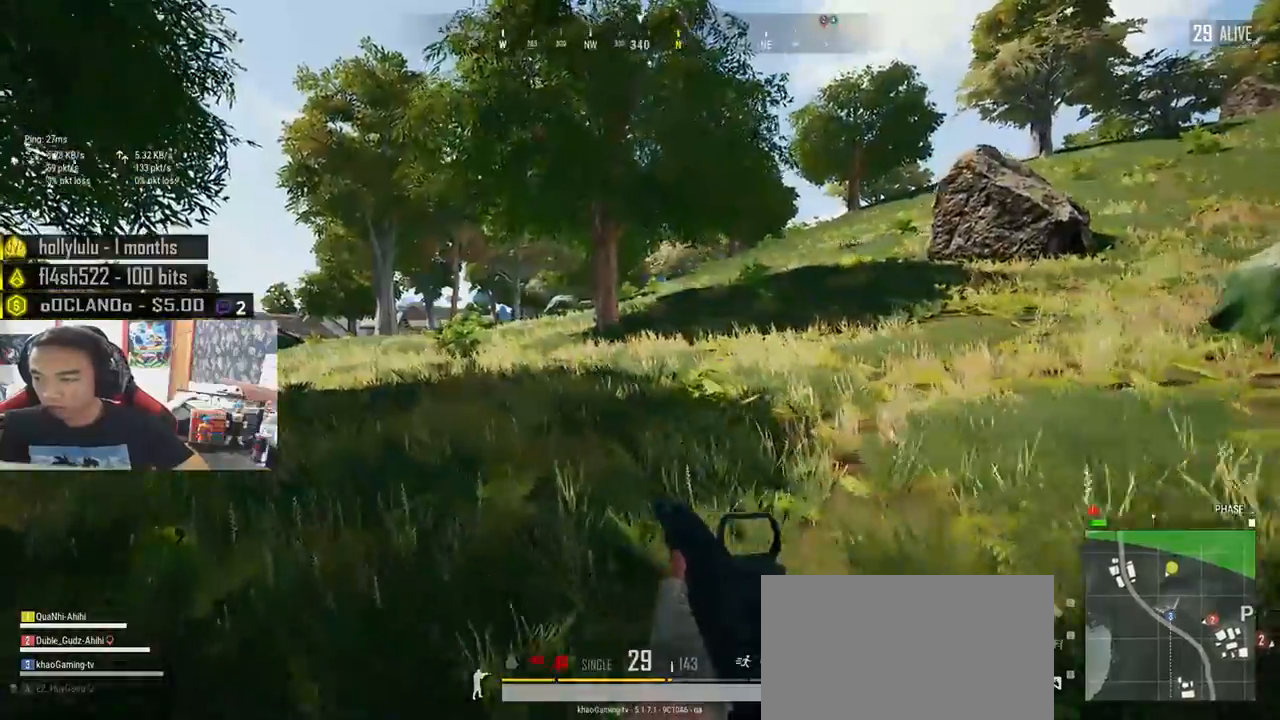
{"keys": ["shift", "w"], "mouse": [], "events": [[83, "a", "up"], [316, "shift", "down"]]}
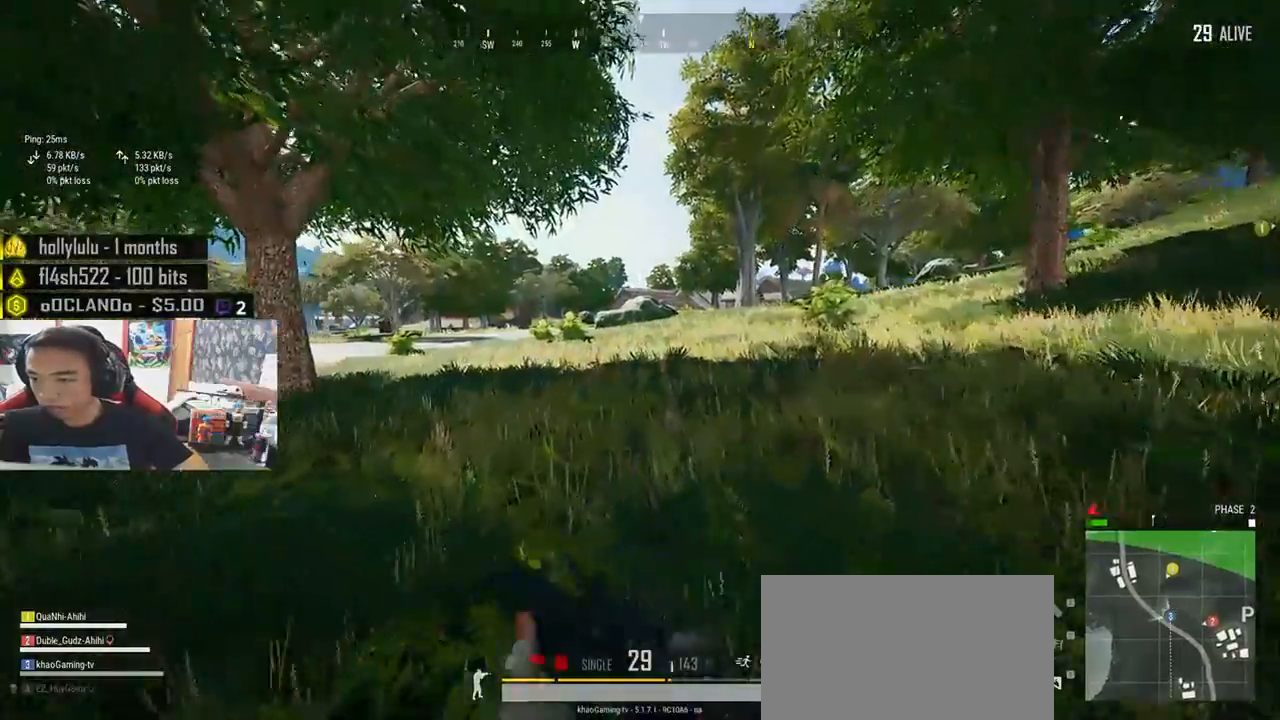
{"keys": ["shift", "w"], "mouse": [], "events": []}
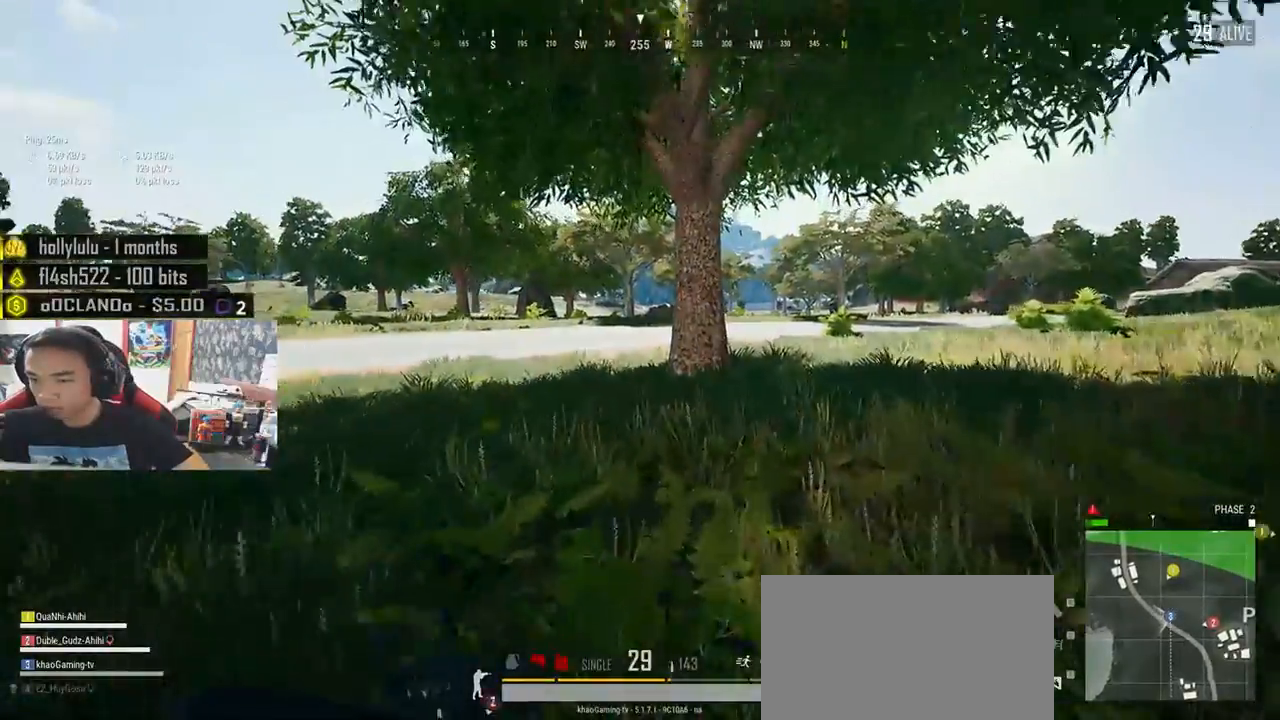
{"keys": ["shift", "w"], "mouse": [], "events": []}
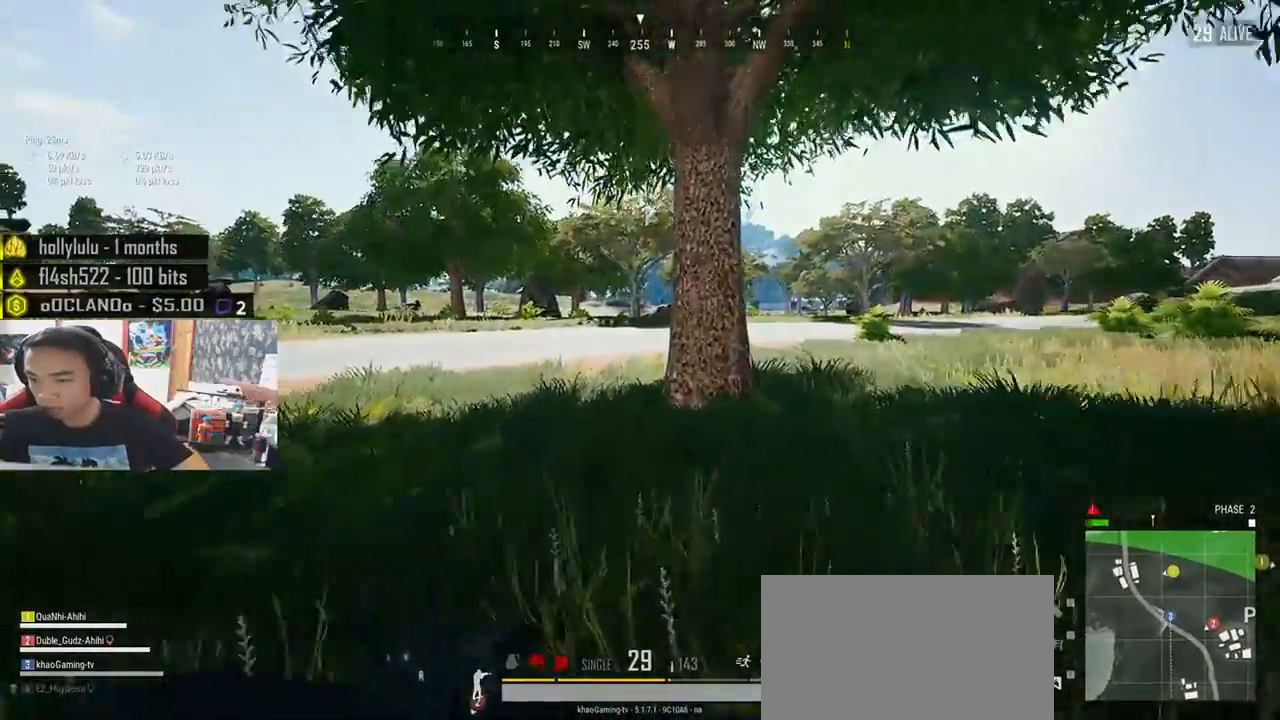
{"keys": ["shift", "w"], "mouse": [], "events": []}